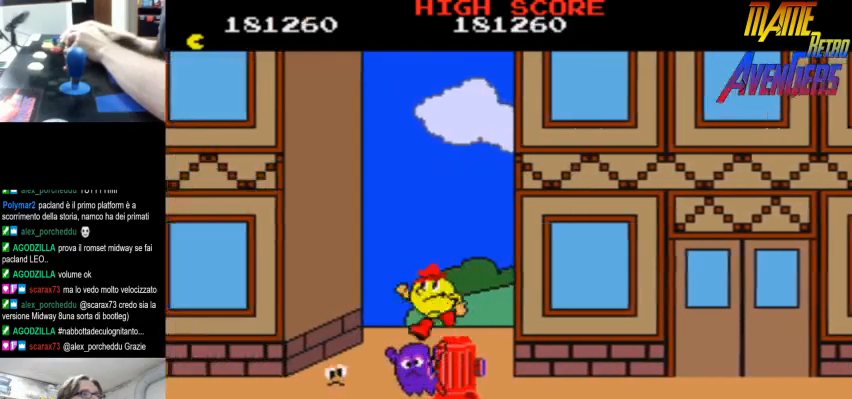
Gameplay with a controller (arcade stick); each line is a JSON object with the inputs held at the frame after it. "events" lists button and stick changes between this image and that frame as [ms after this image, input, new state], when the widget could be followed in between. Not read: DPAD_RIGHT L3 R3.
{"buttons": [], "left_stick": "center", "events": [[33, "R2", "up"], [100, "R2", "down"], [133, "R2", "up"], [233, "L2", "down"], [267, "L2", "up"], [333, "L2", "down"], [367, "L2", "up"], [433, "L2", "down"], [467, "L2", "up"]]}
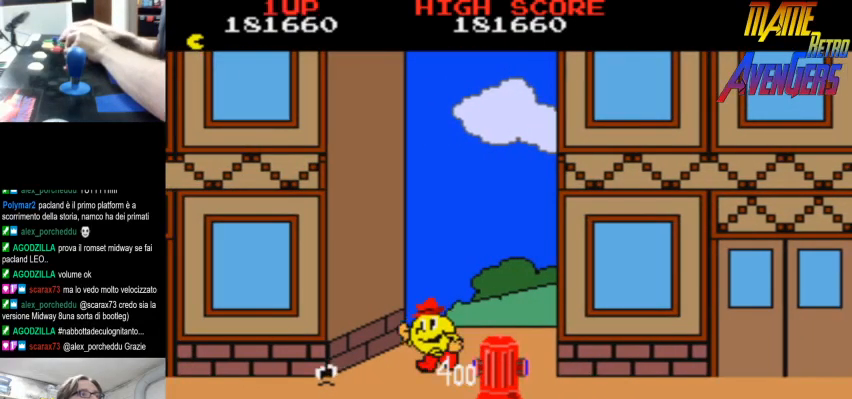
{"buttons": ["CIRCLE"], "left_stick": "center", "events": [[33, "L2", "down"], [100, "L2", "up"], [167, "L2", "down"], [233, "L2", "up"], [267, "L2", "down"], [333, "L2", "up"], [400, "L2", "down"], [433, "CIRCLE", "down"], [467, "L2", "up"]]}
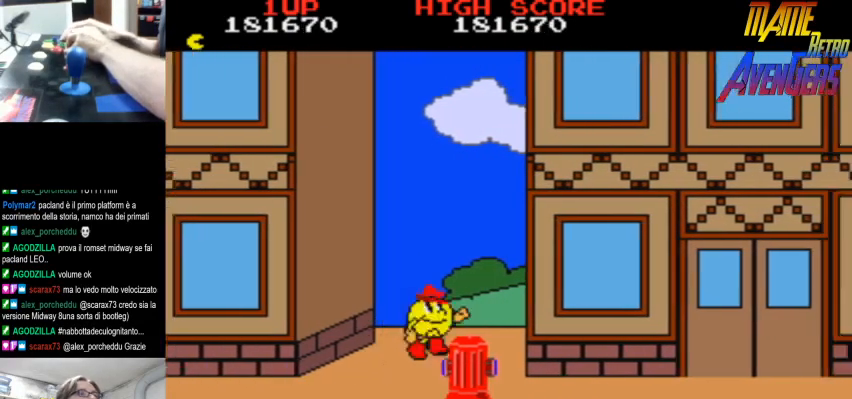
{"buttons": ["L2"], "left_stick": "center", "events": [[33, "CIRCLE", "up"], [33, "L2", "down"], [100, "L2", "up"], [167, "L2", "down"], [200, "L2", "up"], [267, "L2", "down"], [333, "L2", "up"], [400, "L2", "down"], [433, "L2", "up"], [500, "L2", "down"]]}
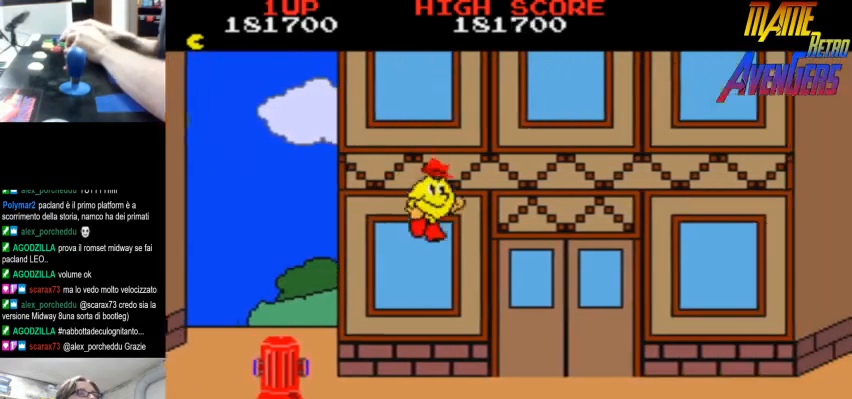
{"buttons": [], "left_stick": "center", "events": [[33, "L2", "up"], [133, "L2", "down"], [167, "L2", "up"], [200, "L2", "down"], [267, "L2", "up"], [300, "L2", "down"], [367, "L2", "up"], [433, "L2", "down"], [500, "L2", "up"]]}
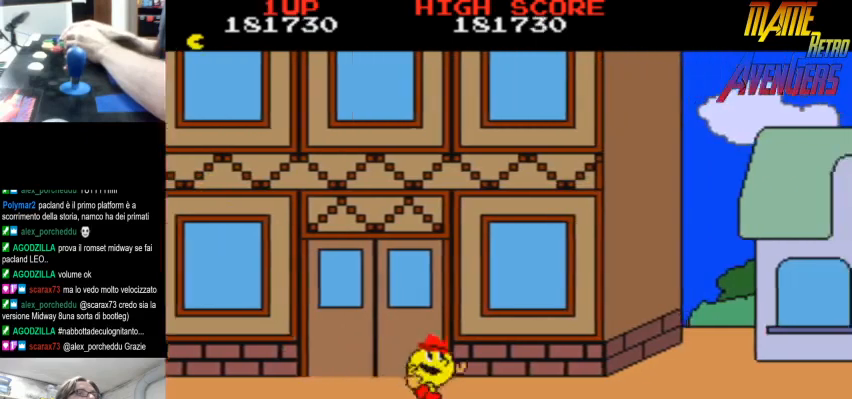
{"buttons": ["L2"], "left_stick": "center", "events": [[33, "L2", "down"], [100, "L2", "up"], [167, "L2", "down"], [200, "L2", "up"], [267, "L2", "down"], [333, "L2", "up"], [400, "L2", "down"], [433, "L2", "up"], [500, "L2", "down"]]}
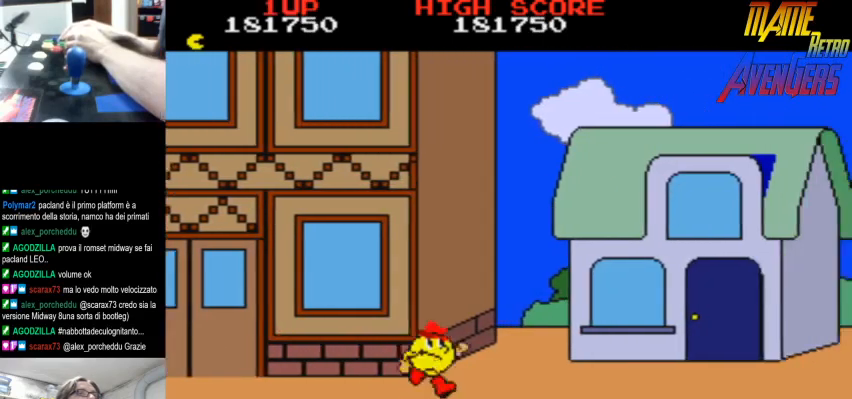
{"buttons": ["L2"], "left_stick": "center", "events": [[67, "L2", "up"], [133, "L2", "down"], [167, "L2", "up"], [233, "L2", "down"], [300, "L2", "up"], [367, "L2", "down"], [400, "L2", "up"], [500, "L2", "down"]]}
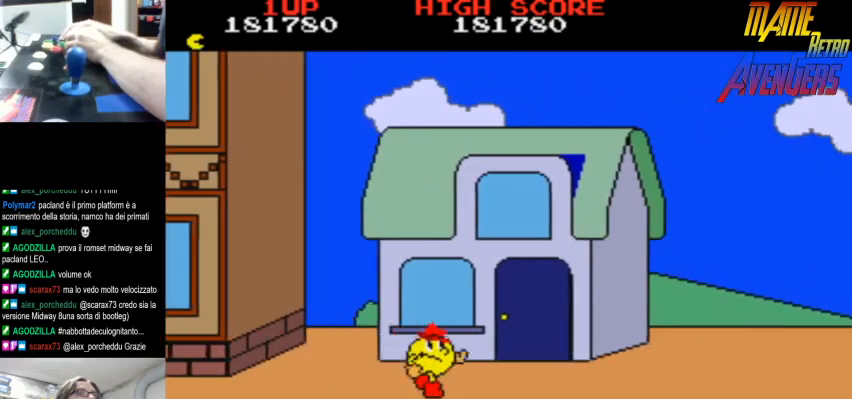
{"buttons": [], "left_stick": "center", "events": [[33, "L2", "up"], [100, "L2", "down"], [133, "L2", "up"], [200, "L2", "down"], [267, "L2", "up"], [333, "L2", "down"], [400, "L2", "up"], [467, "L2", "down"], [500, "L2", "up"]]}
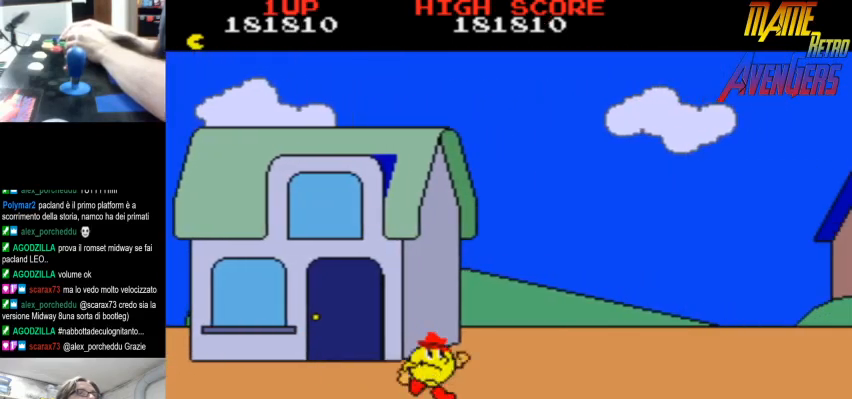
{"buttons": [], "left_stick": "center", "events": [[67, "L2", "down"], [133, "L2", "up"], [167, "L2", "down"], [233, "L2", "up"], [300, "L2", "down"], [367, "L2", "up"], [433, "L2", "down"], [467, "L2", "up"]]}
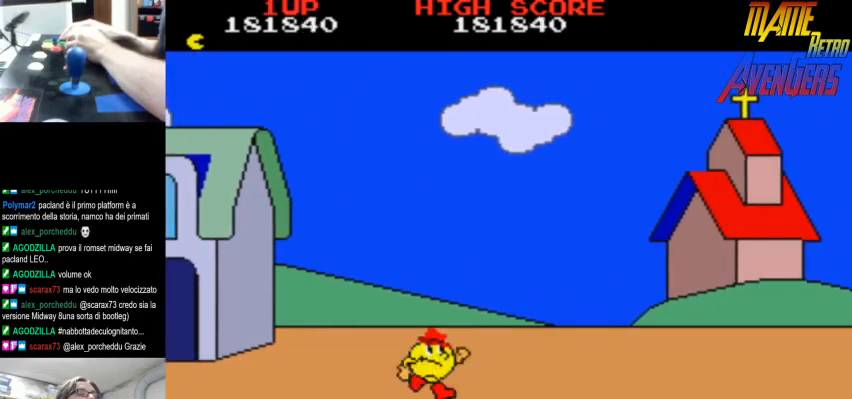
{"buttons": ["L2"], "left_stick": "center", "events": [[33, "L2", "down"], [100, "L2", "up"], [167, "L2", "down"], [200, "L2", "up"], [267, "L2", "down"], [333, "L2", "up"], [400, "L2", "down"], [467, "L2", "up"], [500, "L2", "down"]]}
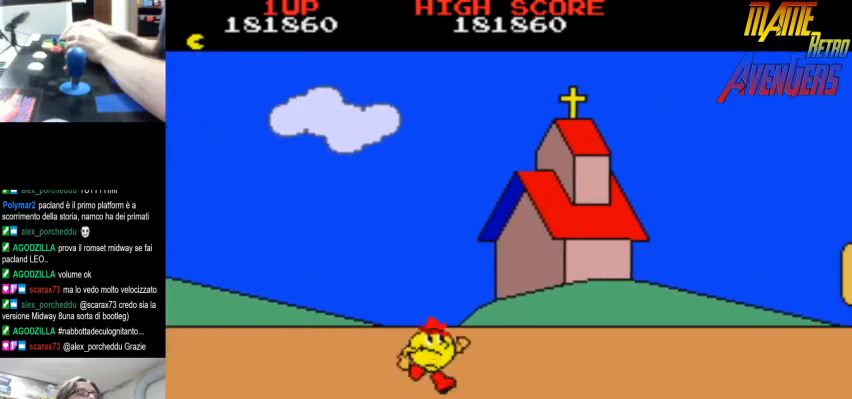
{"buttons": [], "left_stick": "center", "events": [[67, "L2", "up"], [133, "L2", "down"], [167, "L2", "up"], [233, "L2", "down"], [300, "L2", "up"], [333, "L2", "down"], [367, "L2", "up"]]}
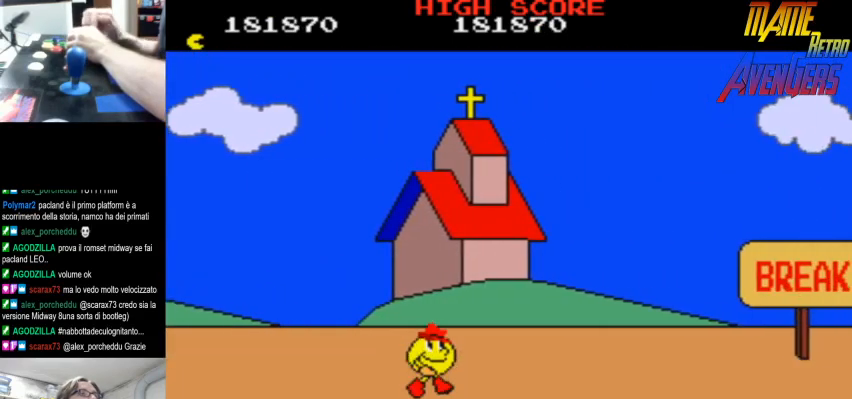
{"buttons": ["CIRCLE"], "left_stick": "center", "events": [[500, "CIRCLE", "down"]]}
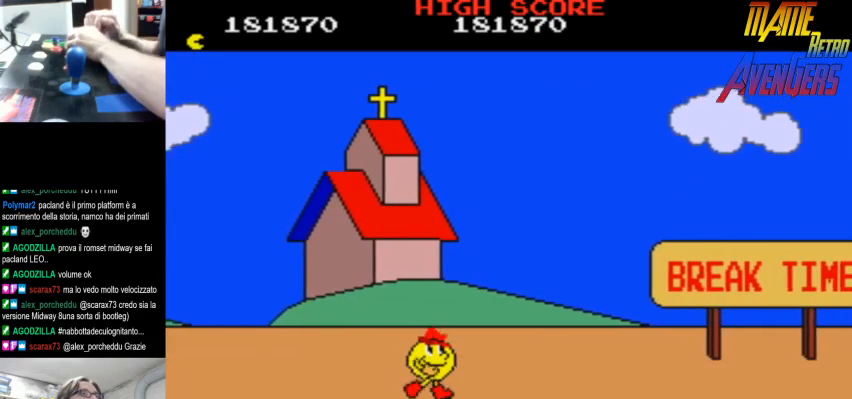
{"buttons": [], "left_stick": "center", "events": [[67, "CIRCLE", "up"]]}
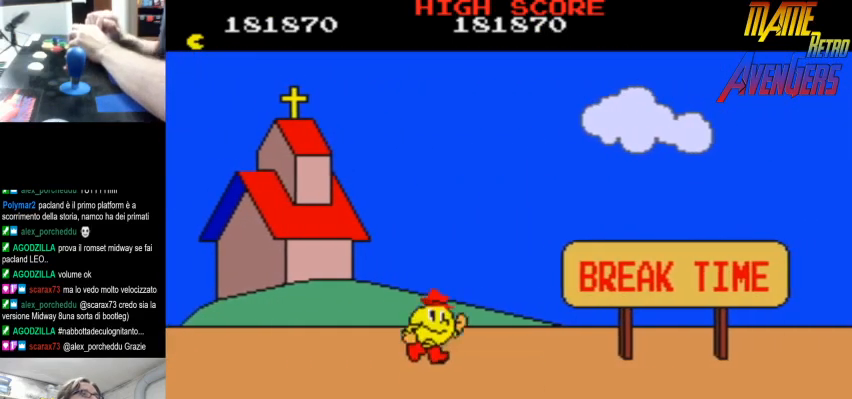
{"buttons": [], "left_stick": "center", "events": [[100, "CIRCLE", "down"], [167, "CIRCLE", "up"]]}
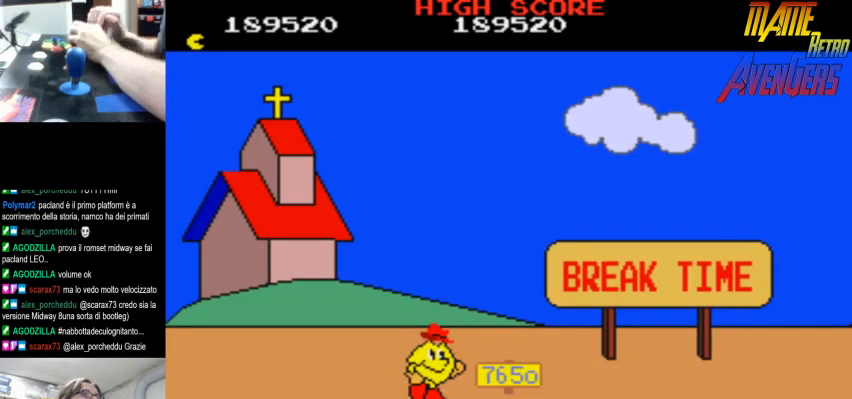
{"buttons": [], "left_stick": "center", "events": []}
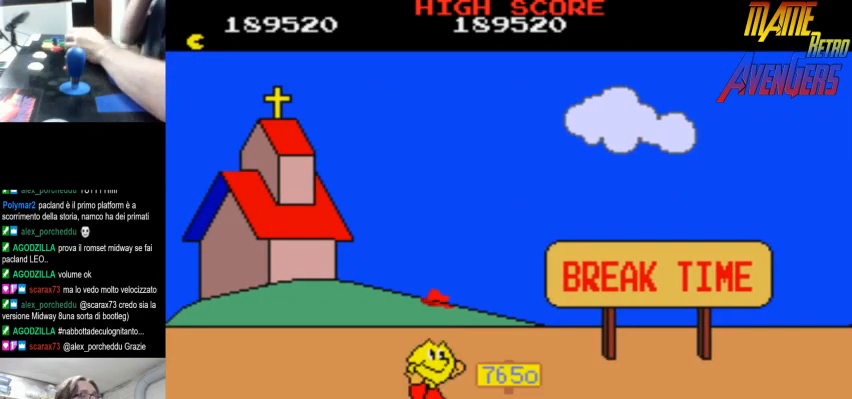
{"buttons": [], "left_stick": "center", "events": []}
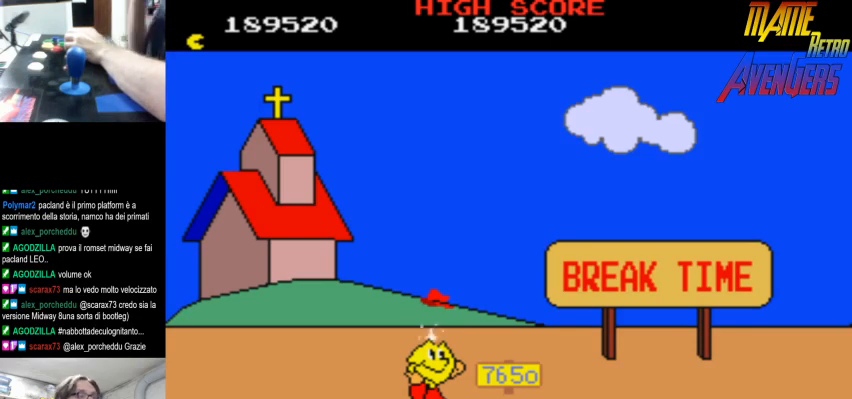
{"buttons": [], "left_stick": "center", "events": [[367, "L2", "down"], [400, "R2", "down"], [433, "L2", "up"], [433, "R2", "up"]]}
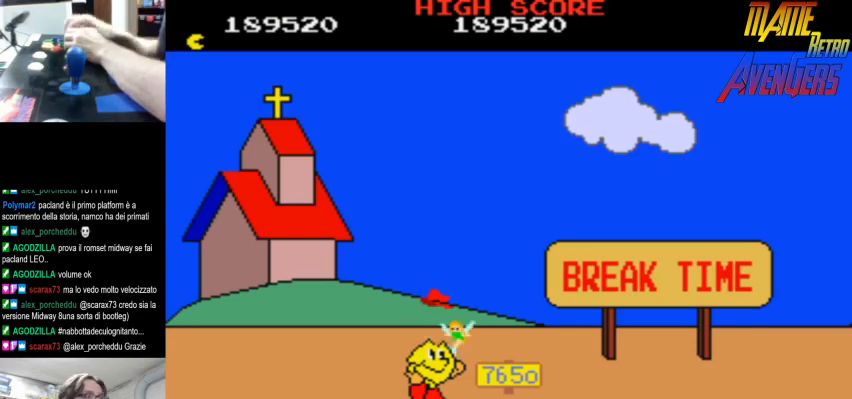
{"buttons": [], "left_stick": "center", "events": []}
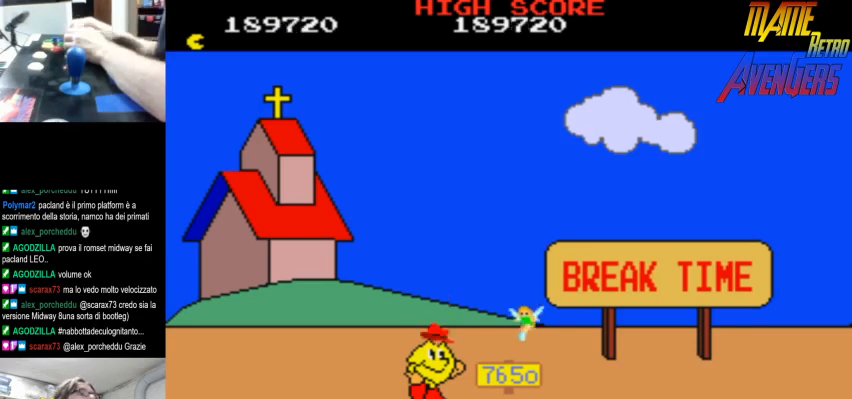
{"buttons": [], "left_stick": "center", "events": []}
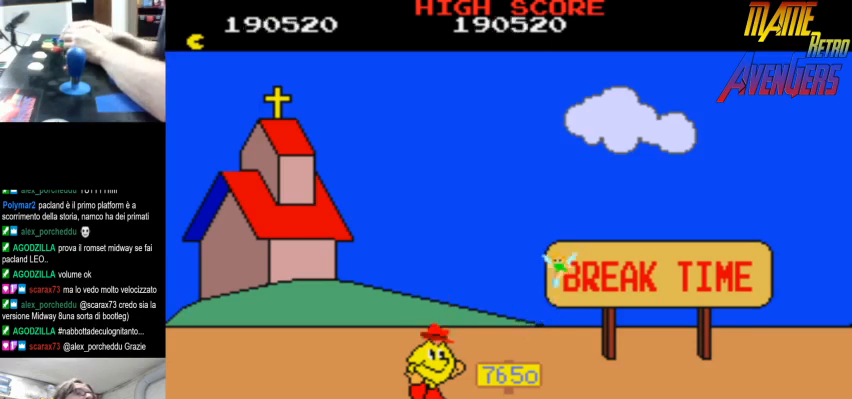
{"buttons": [], "left_stick": "center", "events": []}
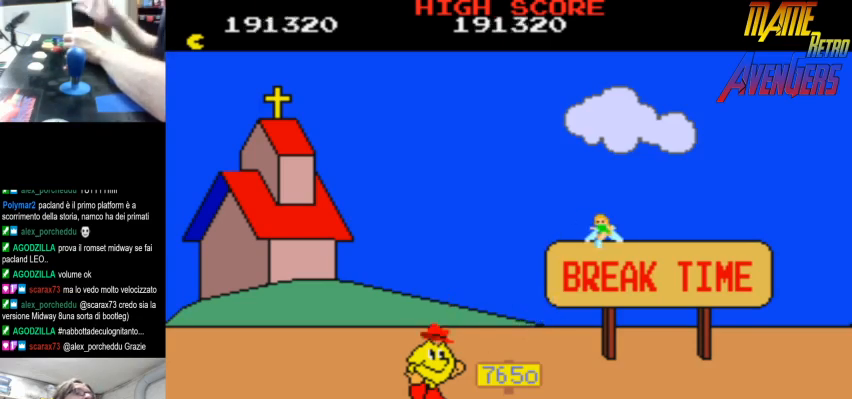
{"buttons": [], "left_stick": "center", "events": []}
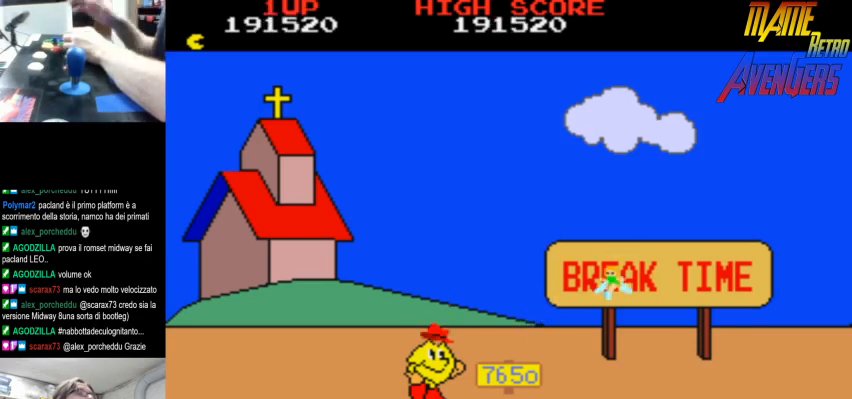
{"buttons": [], "left_stick": "center", "events": []}
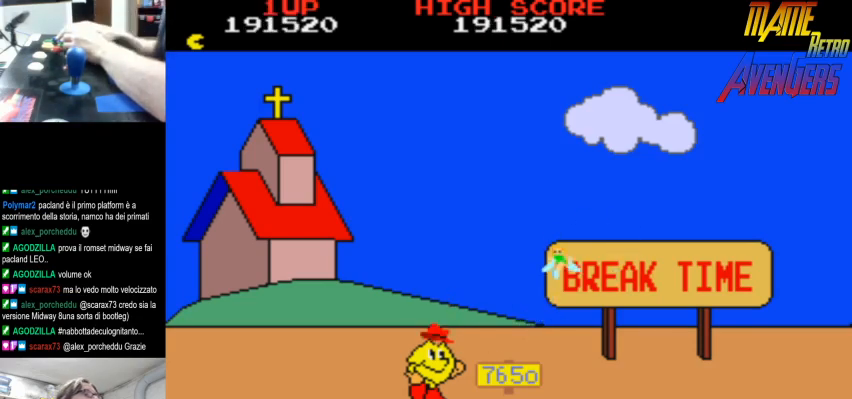
{"buttons": [], "left_stick": "center", "events": []}
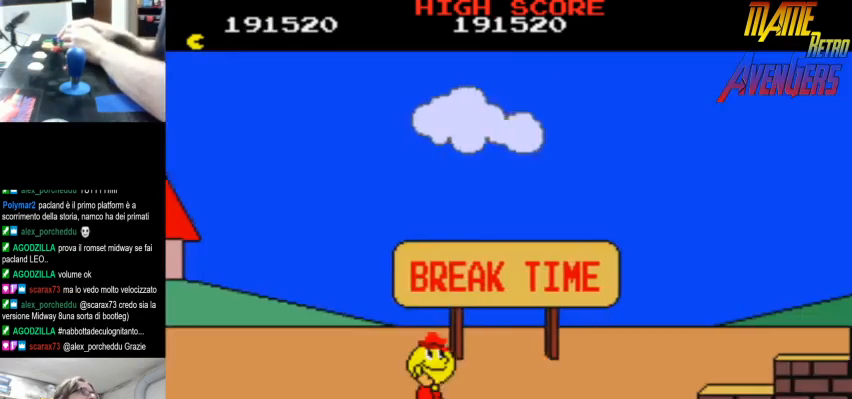
{"buttons": [], "left_stick": "center", "events": []}
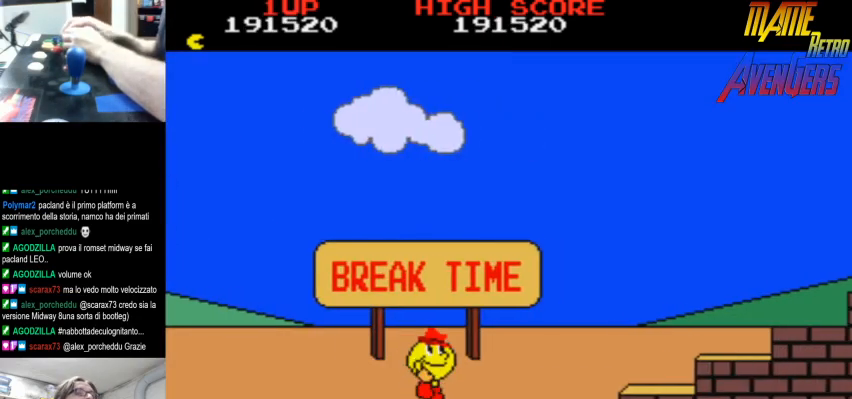
{"buttons": [], "left_stick": "center", "events": [[67, "L2", "down"], [67, "R2", "down"], [100, "L2", "up"], [100, "R2", "up"], [133, "L2", "down"], [133, "R2", "down"], [200, "L2", "up"], [200, "R2", "up"], [233, "L2", "down"], [233, "R2", "down"], [300, "L2", "up"], [300, "R2", "up"]]}
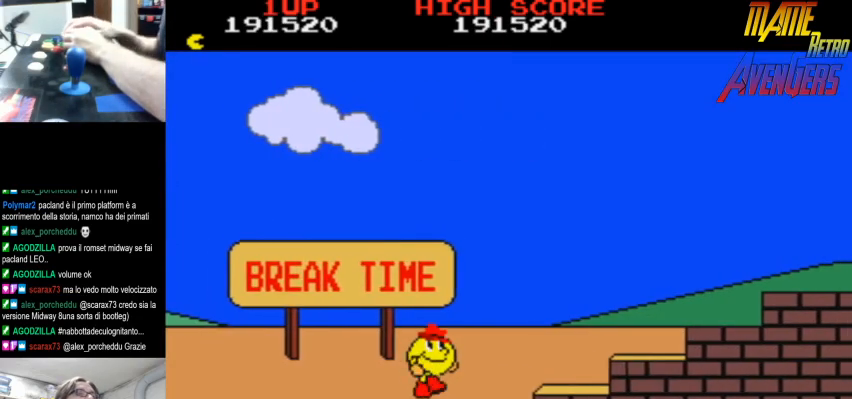
{"buttons": [], "left_stick": "center", "events": [[333, "L2", "down"], [367, "L2", "up"], [433, "L2", "down"], [467, "L2", "up"]]}
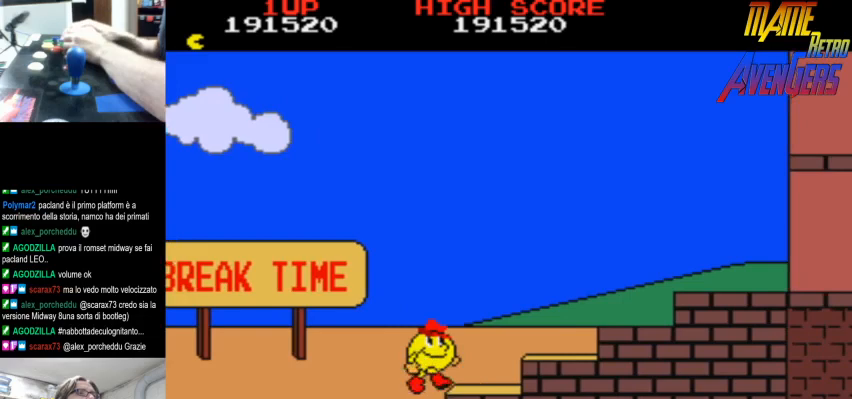
{"buttons": ["L2"], "left_stick": "center", "events": [[67, "L2", "down"], [100, "L2", "up"], [167, "L2", "down"], [200, "L2", "up"], [267, "L2", "down"], [333, "L2", "up"], [400, "L2", "down"], [433, "L2", "up"], [500, "L2", "down"]]}
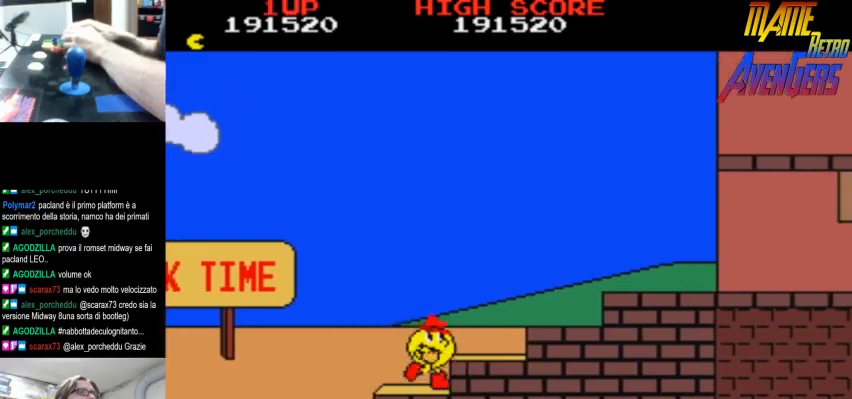
{"buttons": ["L2"], "left_stick": "center", "events": [[33, "CIRCLE", "down"], [67, "L2", "up"], [133, "CIRCLE", "up"], [133, "L2", "down"], [167, "L2", "up"], [233, "L2", "down"], [300, "L2", "up"], [367, "L2", "down"], [400, "L2", "up"], [500, "L2", "down"]]}
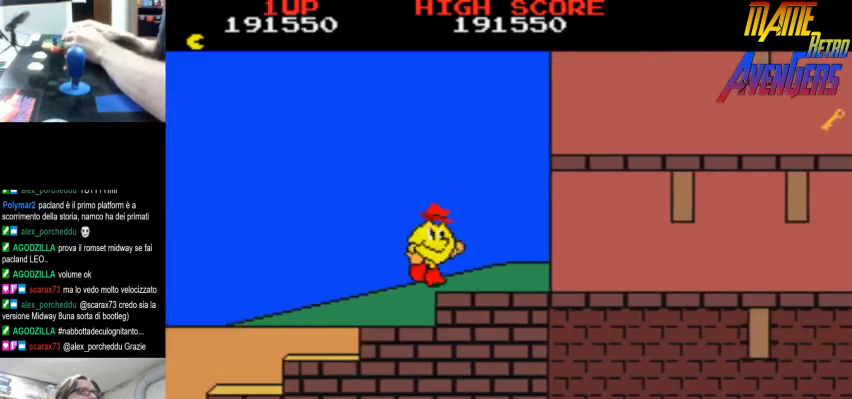
{"buttons": [], "left_stick": "center", "events": [[33, "L2", "up"], [100, "L2", "down"], [167, "L2", "up"], [233, "L2", "down"], [267, "L2", "up"], [333, "L2", "down"], [400, "L2", "up"], [467, "L2", "down"], [500, "L2", "up"]]}
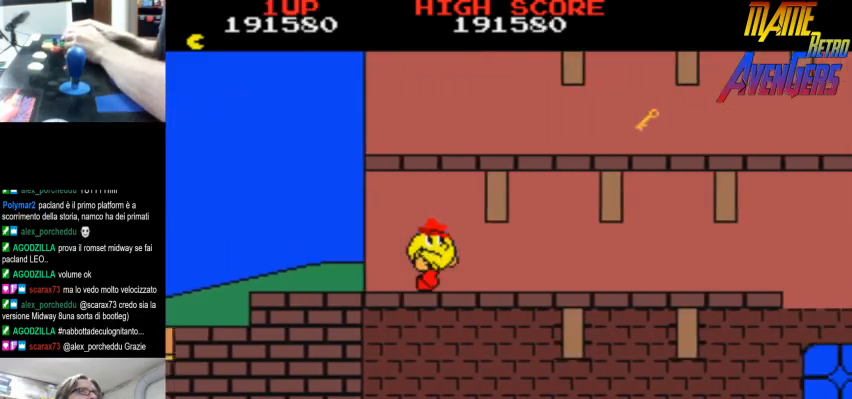
{"buttons": [], "left_stick": "center", "events": [[67, "L2", "down"], [100, "L2", "up"], [200, "L2", "down"], [233, "L2", "up"], [300, "L2", "down"], [367, "L2", "up"], [433, "L2", "down"], [500, "L2", "up"]]}
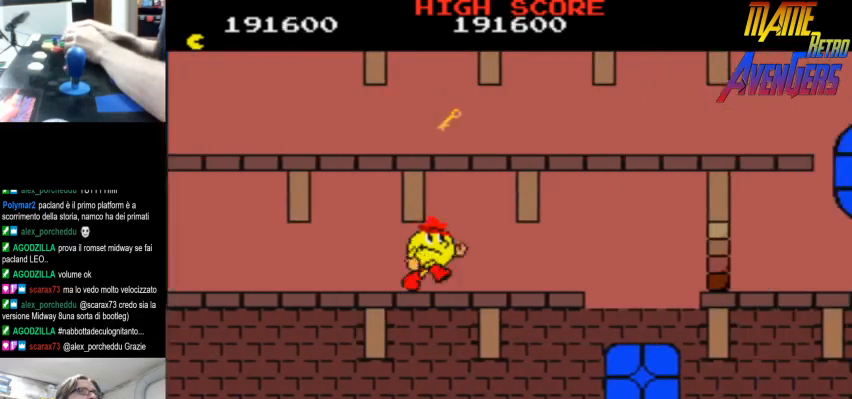
{"buttons": [], "left_stick": "center", "events": [[67, "L2", "down"], [100, "L2", "up"], [200, "R2", "down"], [367, "R2", "up"], [400, "R2", "down"], [467, "R2", "up"]]}